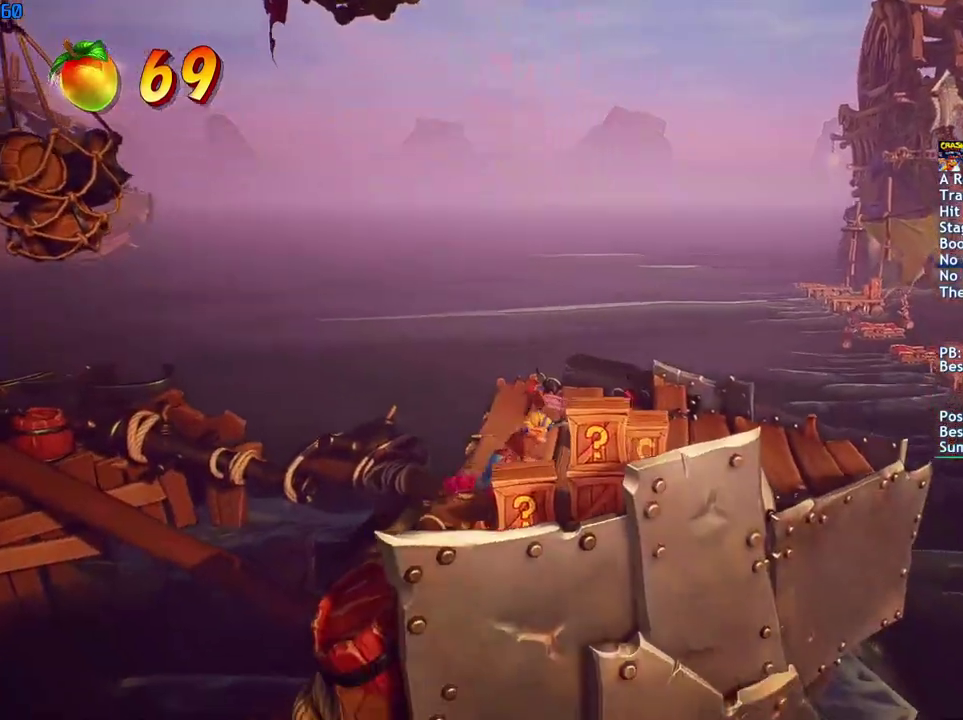
Gameplay with a controller (PlayStation layout); each line is a JSON object with the inputs held at the frame after it. "events" lists button and stick changes between this image and that frame as [ms after this image, input, new state], when the widget could be followed in between.
{"buttons": [], "left_stick": "right", "right_stick": "center", "events": []}
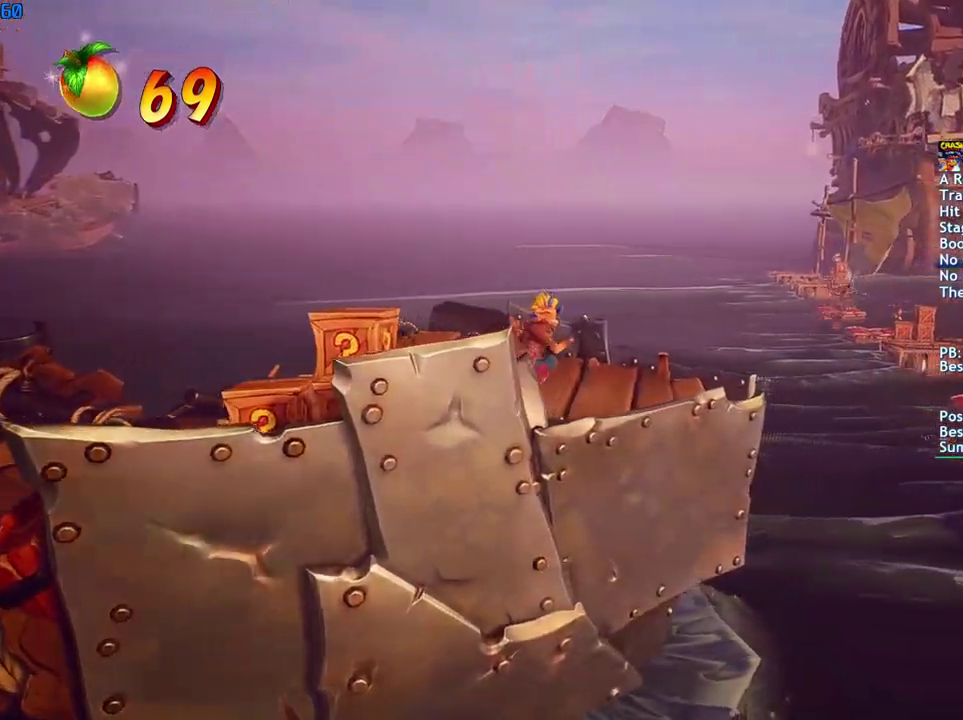
{"buttons": [], "left_stick": "right", "right_stick": "center", "events": [[17, "CROSS", "down"], [133, "CROSS", "up"], [283, "R1", "down"], [383, "R1", "up"]]}
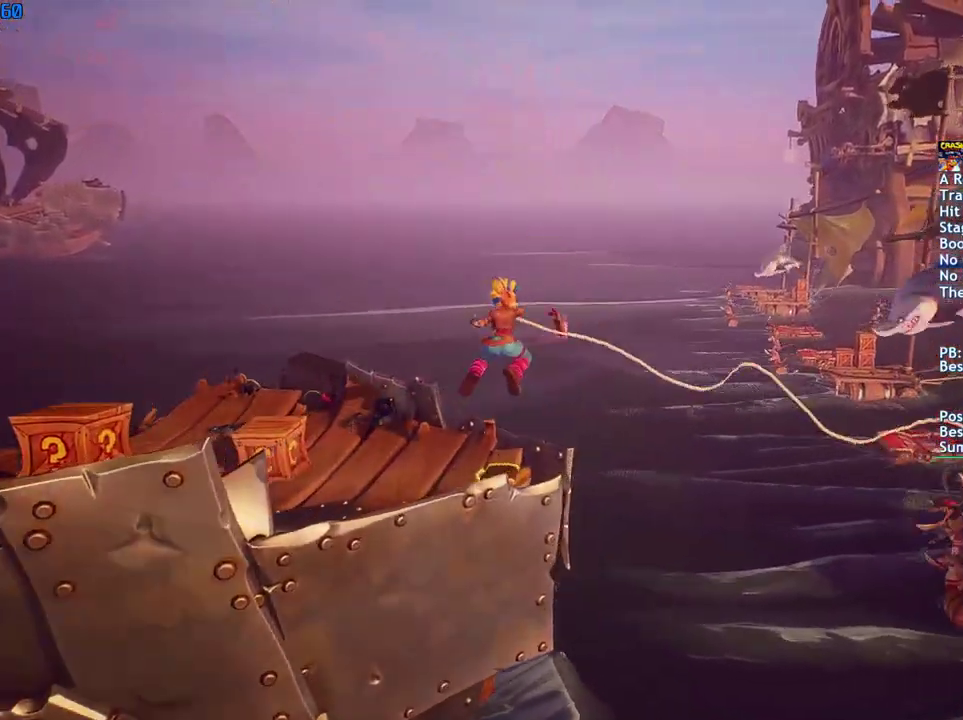
{"buttons": [], "left_stick": "center", "right_stick": "center", "events": [[367, "left_stick", "center"]]}
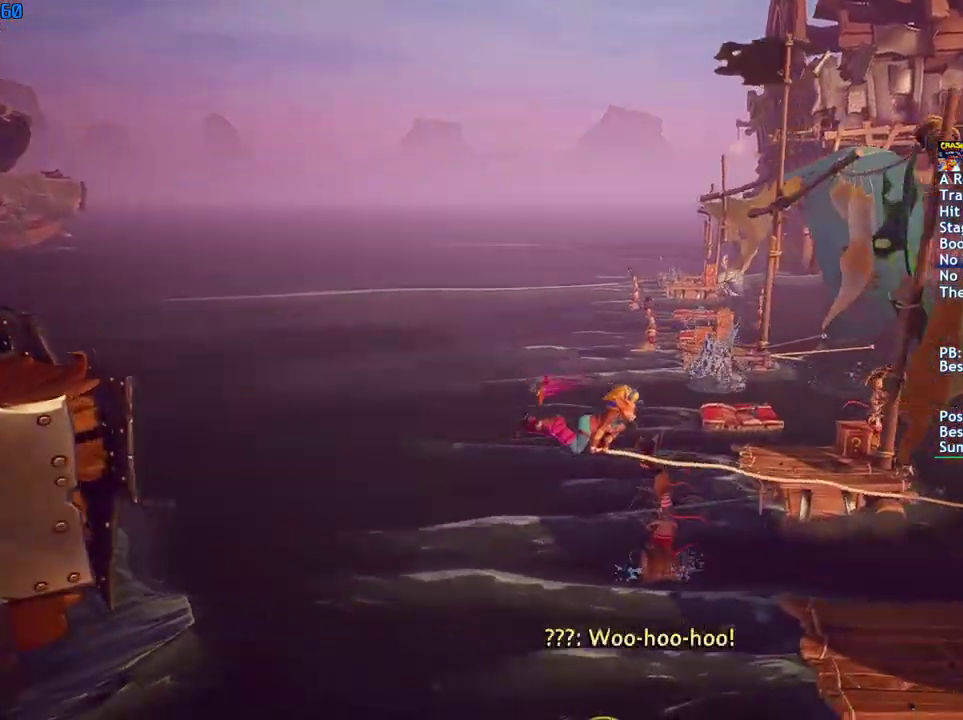
{"buttons": [], "left_stick": "left", "right_stick": "center", "events": [[400, "left_stick", "left"]]}
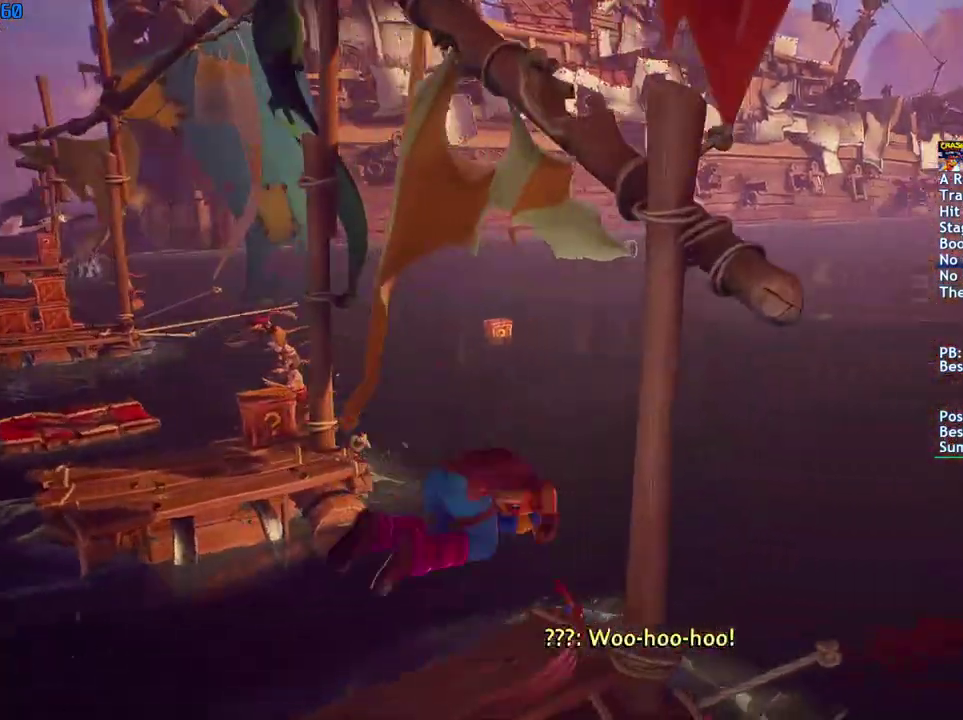
{"buttons": [], "left_stick": "left", "right_stick": "center", "events": [[100, "left_stick", "center"], [217, "left_stick", "left"]]}
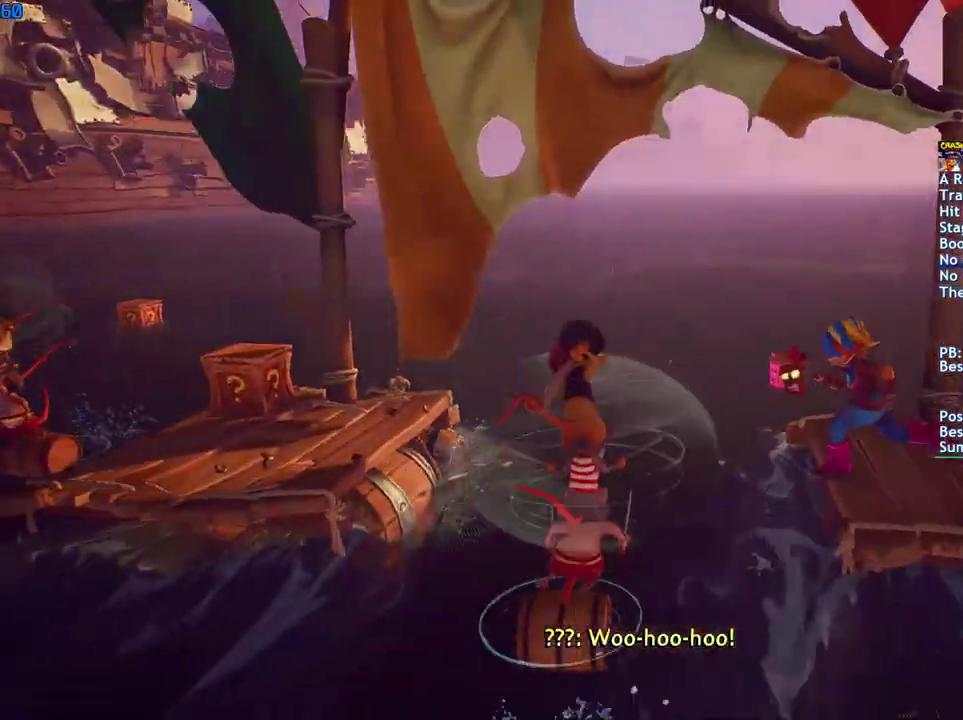
{"buttons": ["CROSS"], "left_stick": "left", "right_stick": "center", "events": [[67, "CROSS", "down"]]}
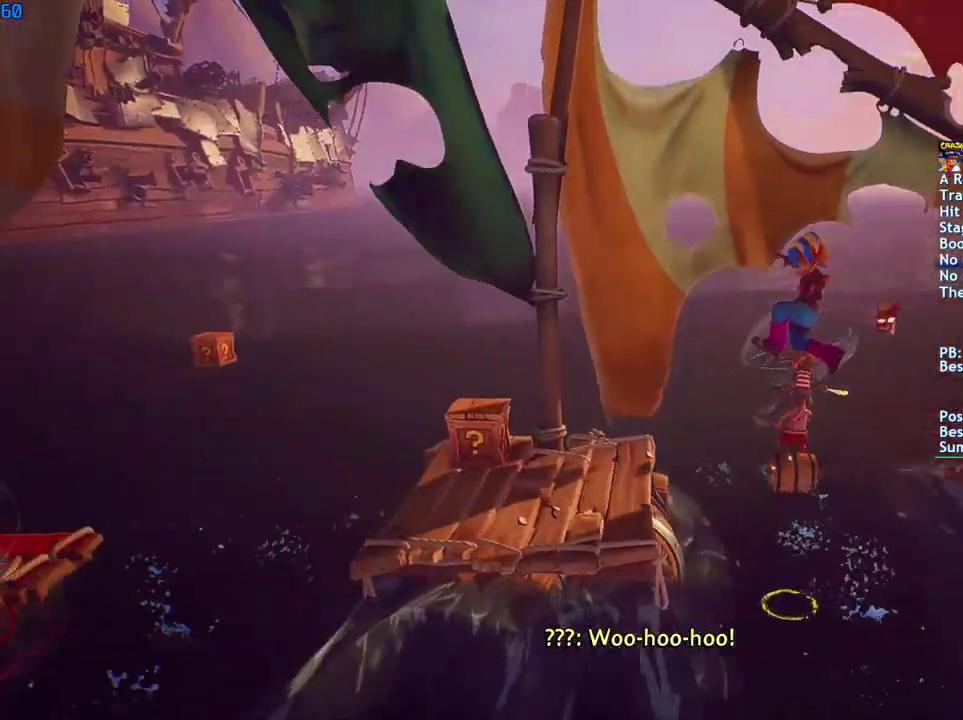
{"buttons": [], "left_stick": "left", "right_stick": "center", "events": [[17, "CROSS", "up"]]}
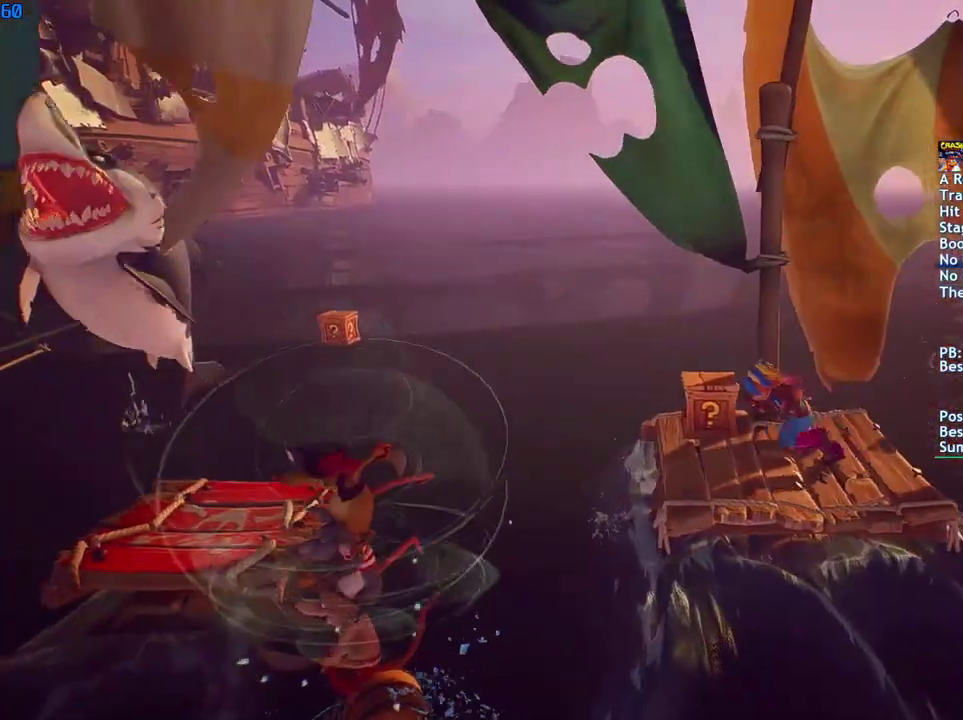
{"buttons": [], "left_stick": "left", "right_stick": "center", "events": [[300, "CROSS", "down"], [400, "CROSS", "up"]]}
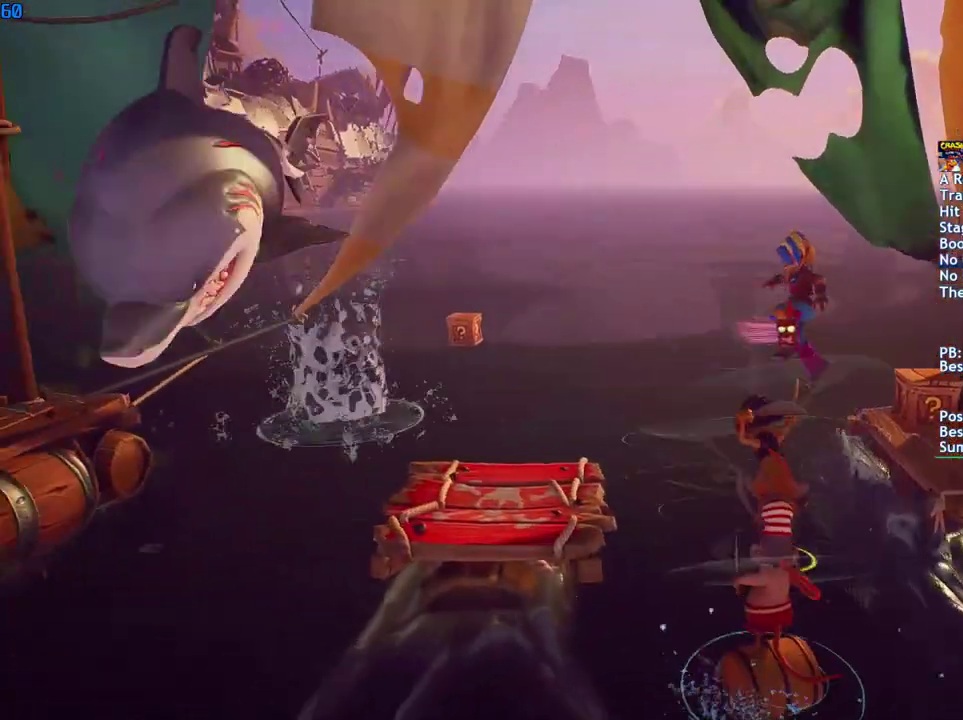
{"buttons": [], "left_stick": "left", "right_stick": "center", "events": []}
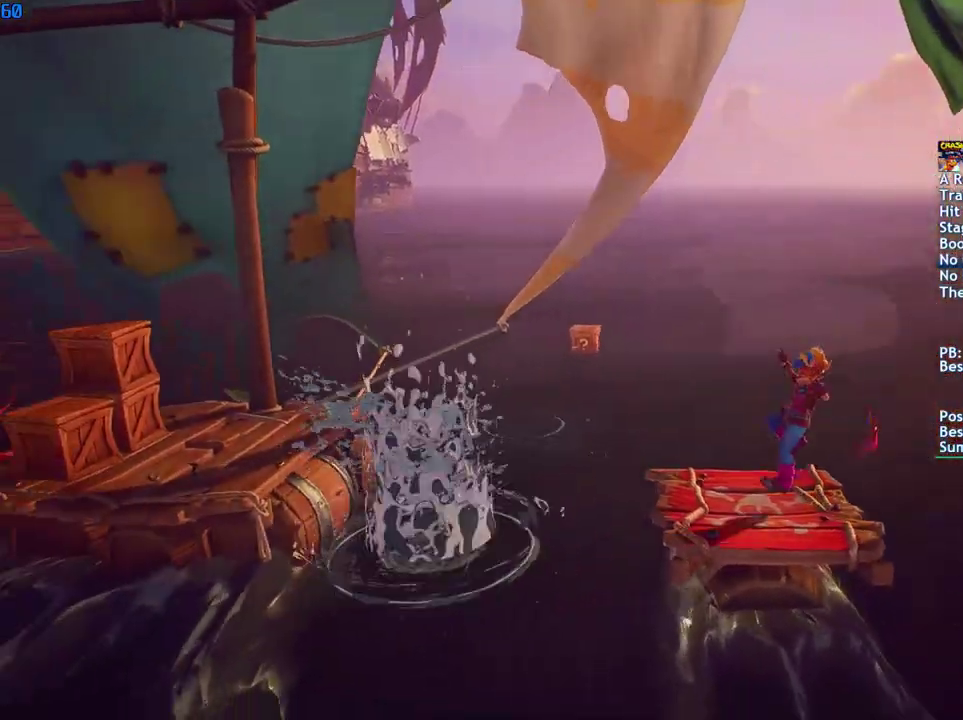
{"buttons": ["CROSS"], "left_stick": "left", "right_stick": "center", "events": [[400, "CROSS", "down"]]}
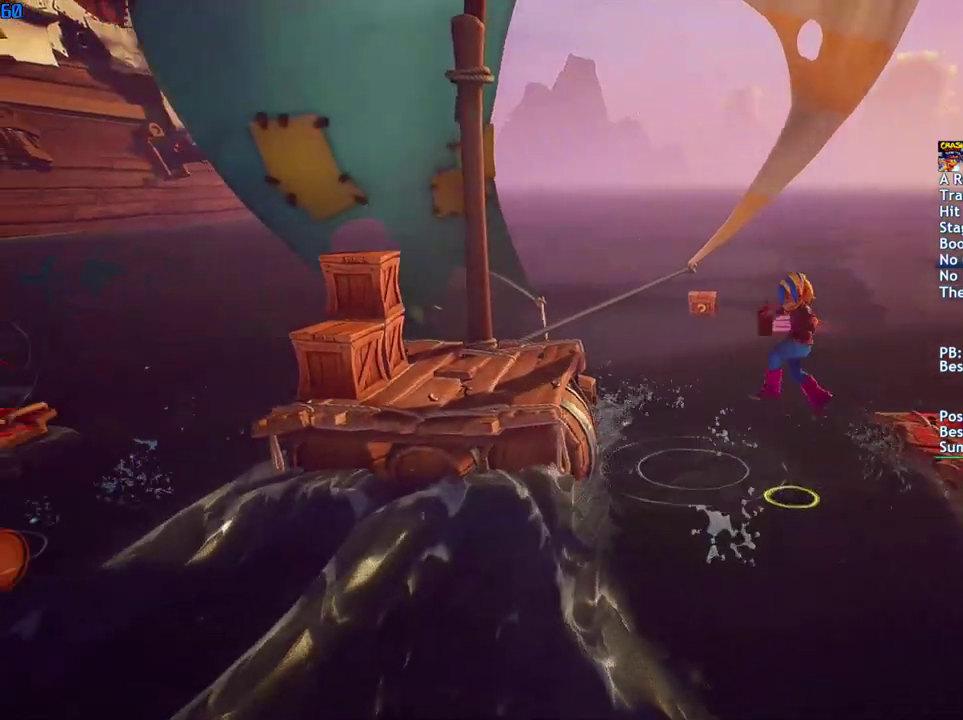
{"buttons": ["CROSS"], "left_stick": "left", "right_stick": "center", "events": [[50, "CROSS", "up"], [267, "CROSS", "down"]]}
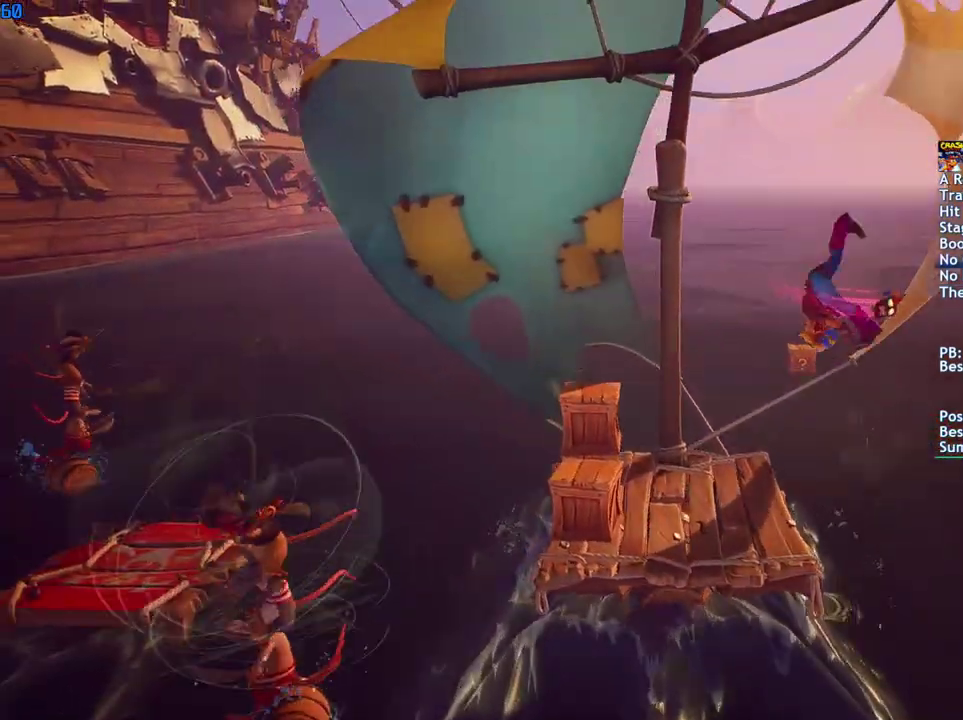
{"buttons": ["CROSS"], "left_stick": "left", "right_stick": "center", "events": []}
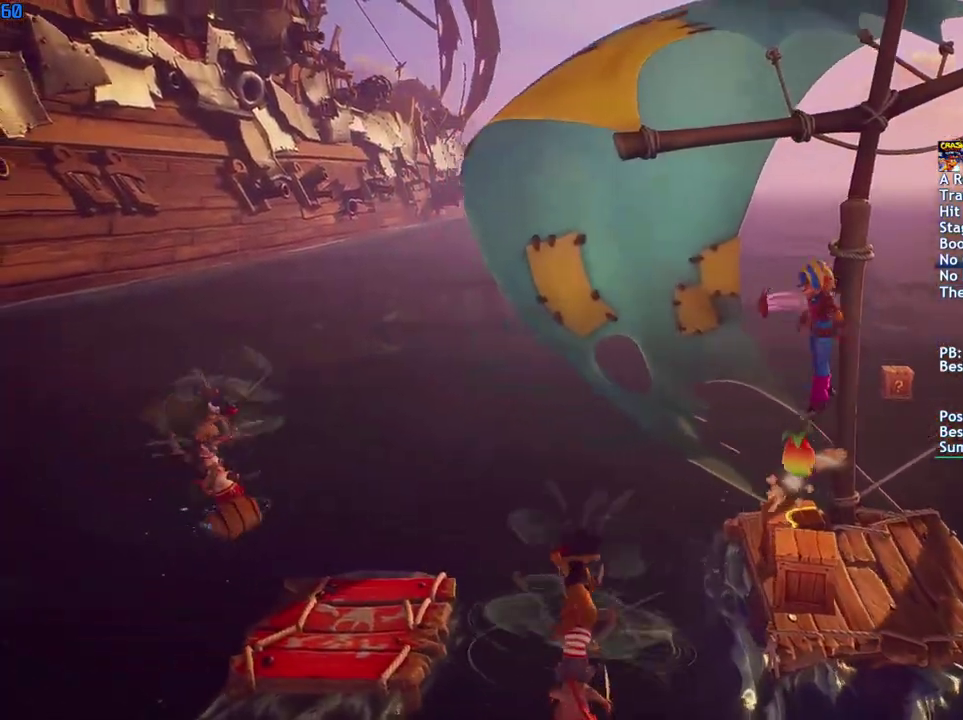
{"buttons": [], "left_stick": "left", "right_stick": "center", "events": [[183, "CROSS", "up"]]}
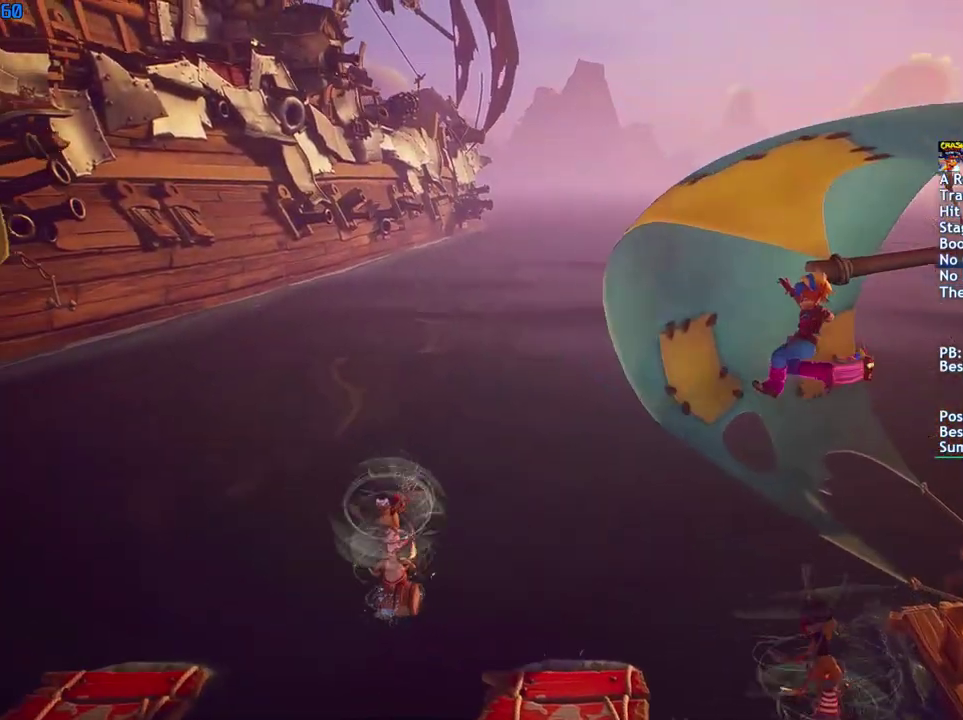
{"buttons": [], "left_stick": "left", "right_stick": "center", "events": []}
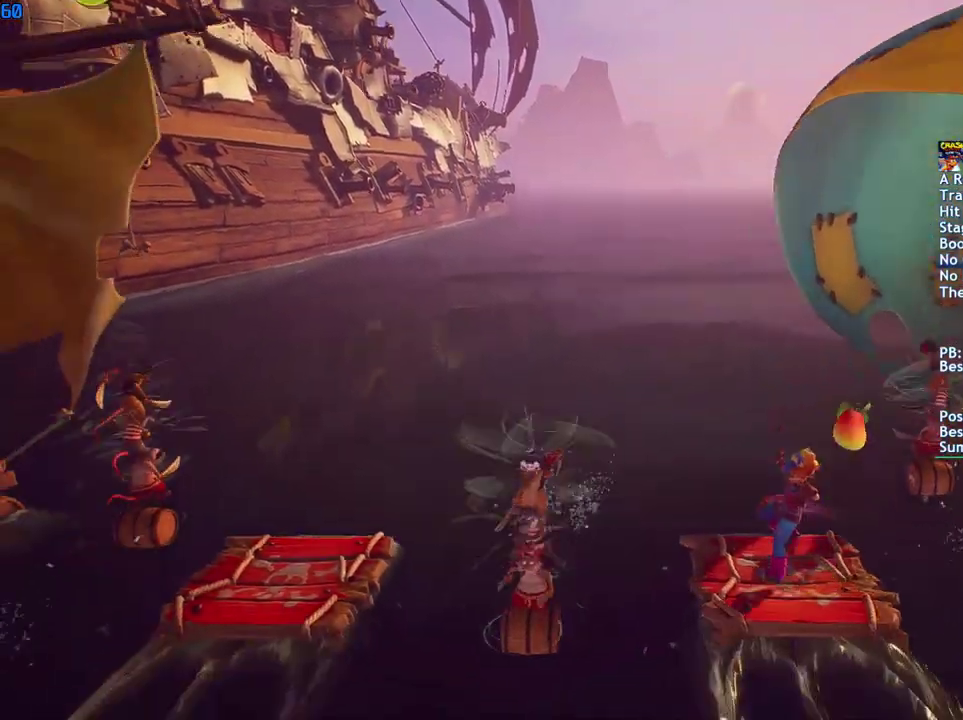
{"buttons": [], "left_stick": "left", "right_stick": "center", "events": [[300, "CROSS", "down"], [467, "CROSS", "up"]]}
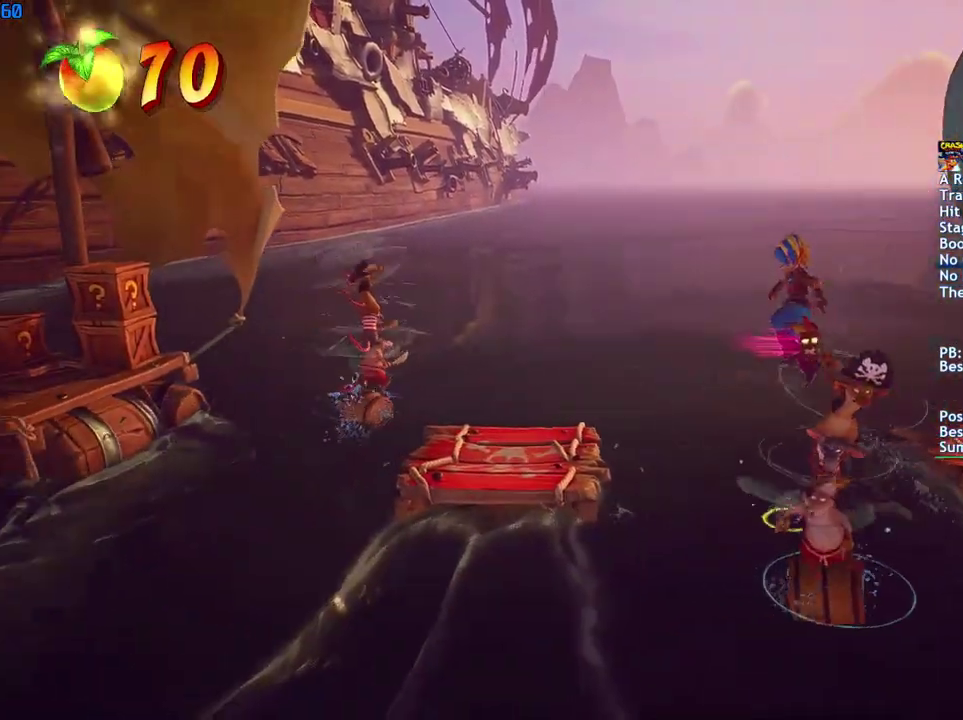
{"buttons": [], "left_stick": "left", "right_stick": "center", "events": []}
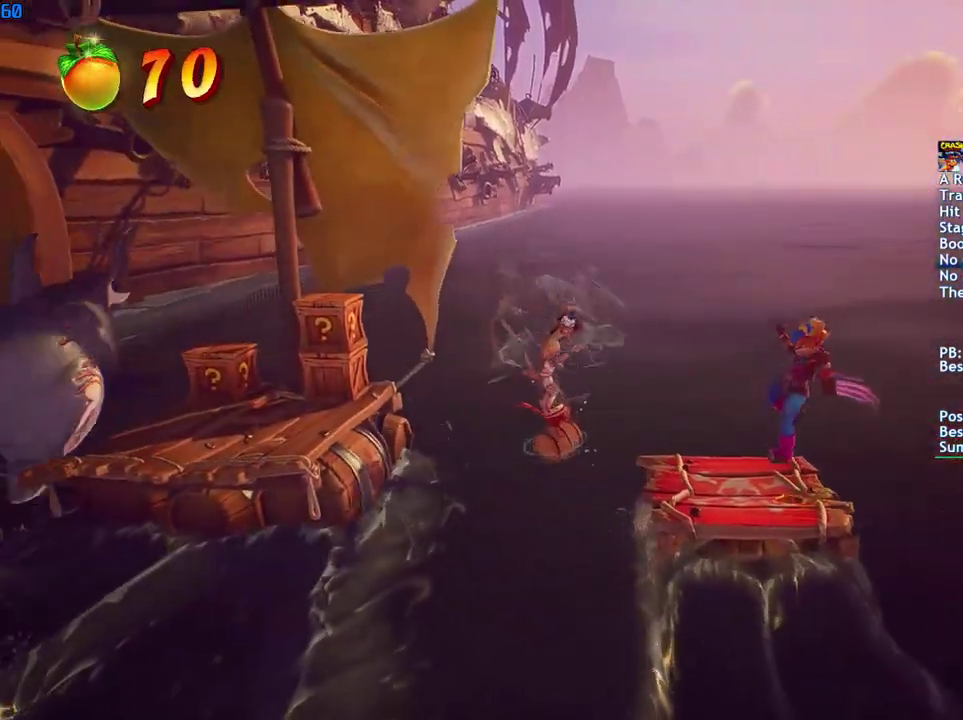
{"buttons": ["CROSS"], "left_stick": "left", "right_stick": "center", "events": [[383, "CROSS", "down"]]}
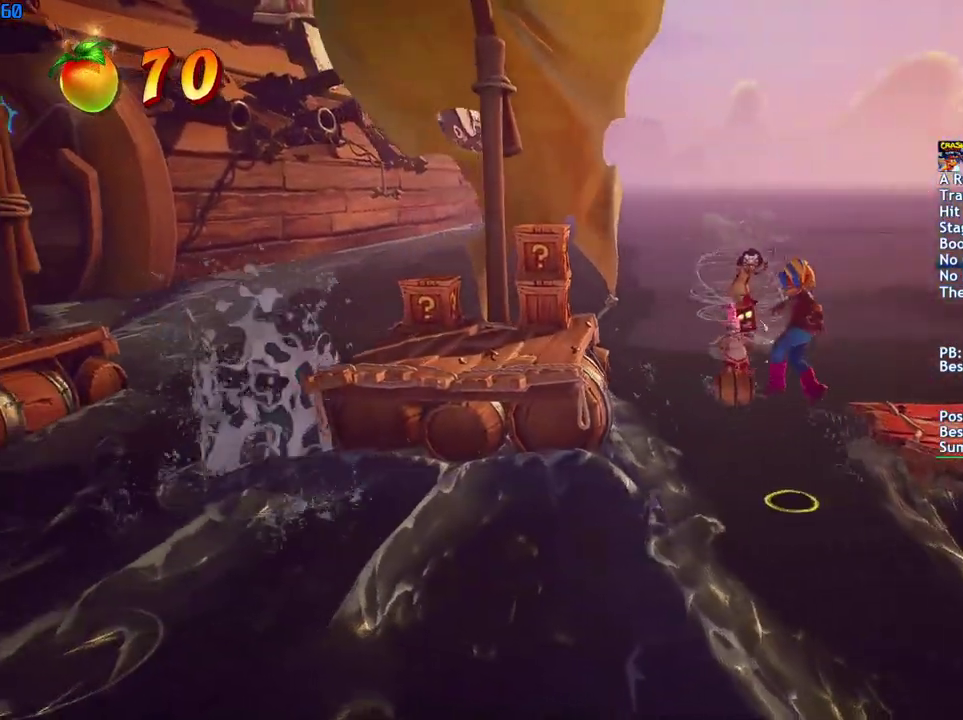
{"buttons": [], "left_stick": "down-left", "right_stick": "center", "events": [[217, "CROSS", "up"], [467, "left_stick", "down-left"]]}
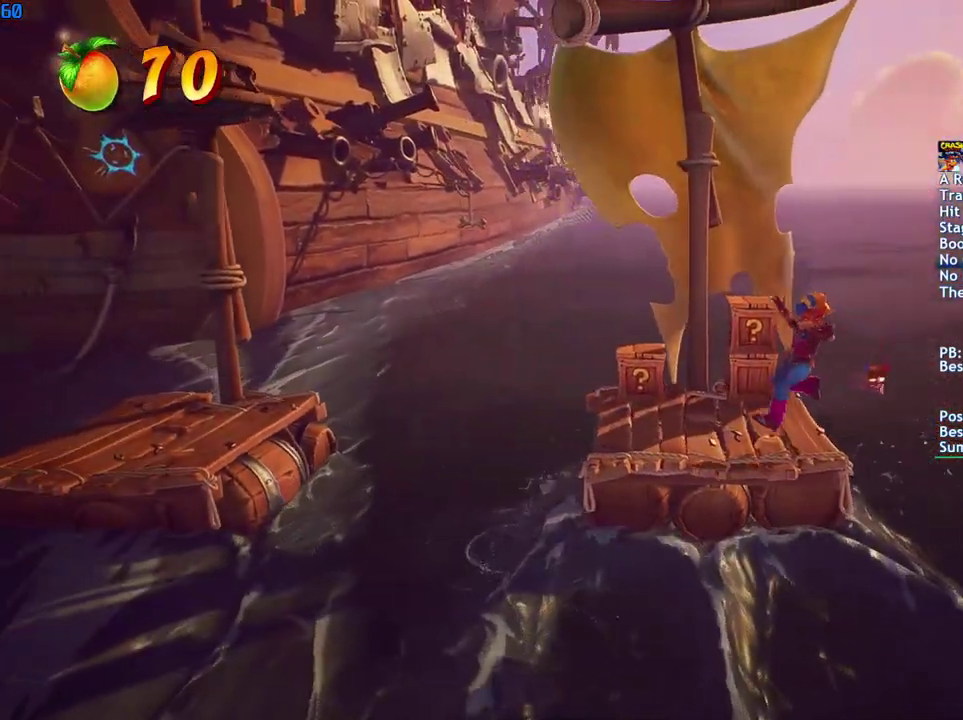
{"buttons": ["CROSS"], "left_stick": "down-left", "right_stick": "center", "events": [[467, "CROSS", "down"]]}
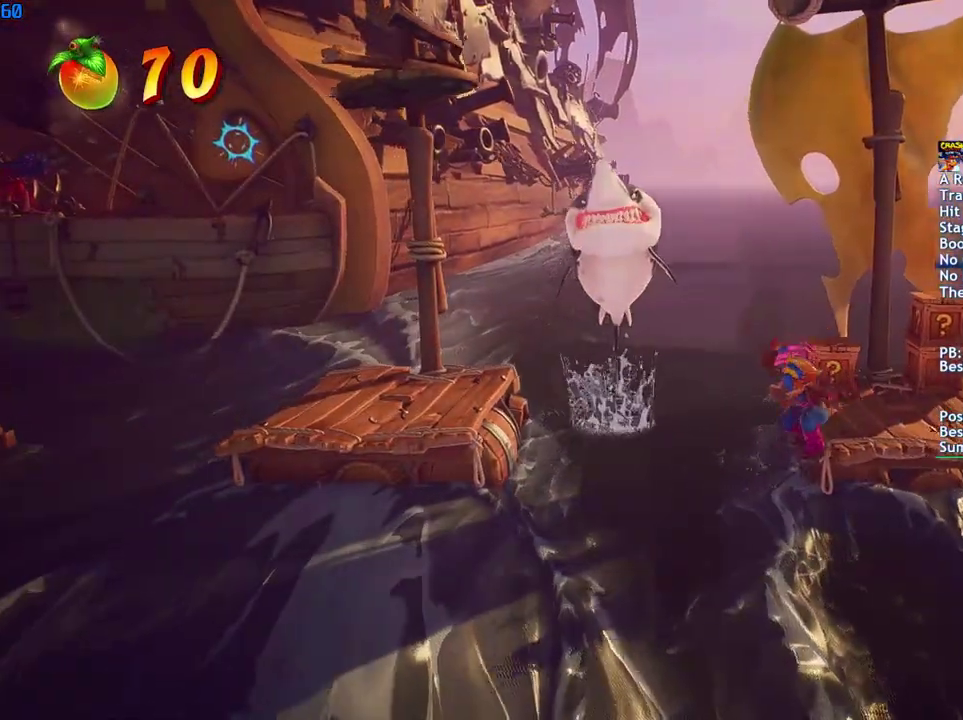
{"buttons": ["CROSS"], "left_stick": "up-left", "right_stick": "center", "events": [[200, "left_stick", "left"], [267, "CROSS", "up"], [317, "left_stick", "up-left"], [367, "CROSS", "down"]]}
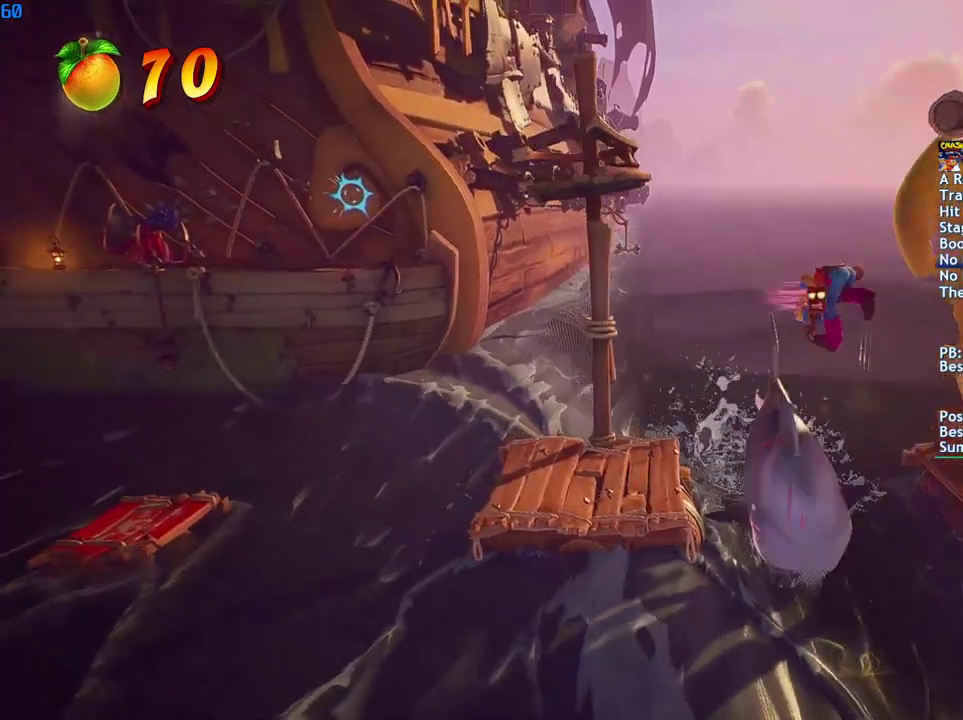
{"buttons": [], "left_stick": "up-left", "right_stick": "center", "events": [[50, "CROSS", "up"]]}
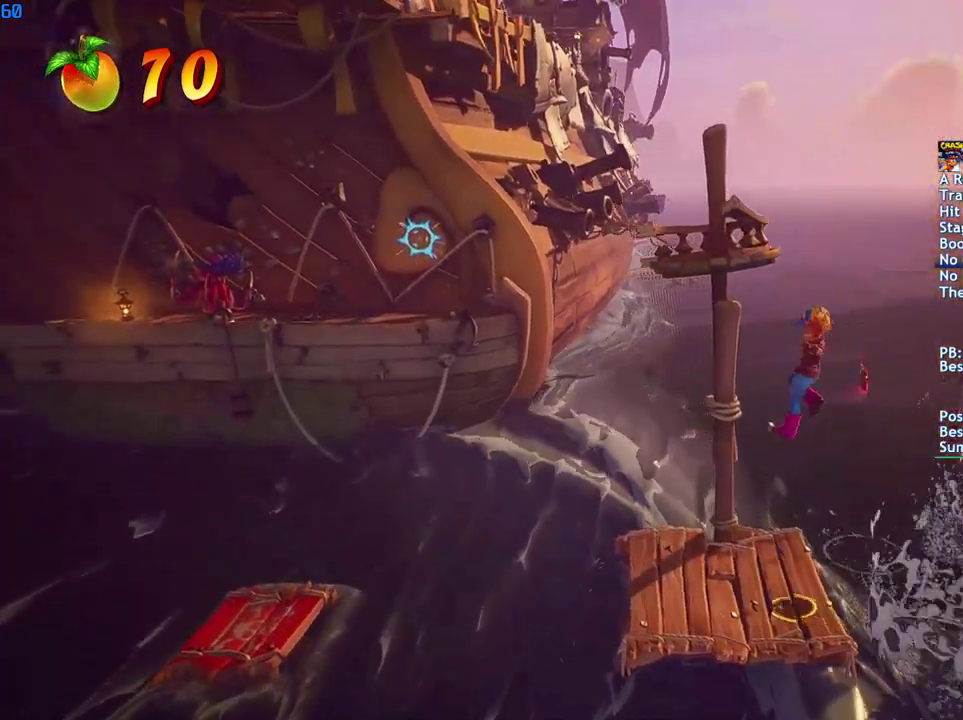
{"buttons": ["CROSS"], "left_stick": "up-left", "right_stick": "center", "events": [[150, "left_stick", "left"], [483, "CROSS", "down"], [483, "left_stick", "up-left"]]}
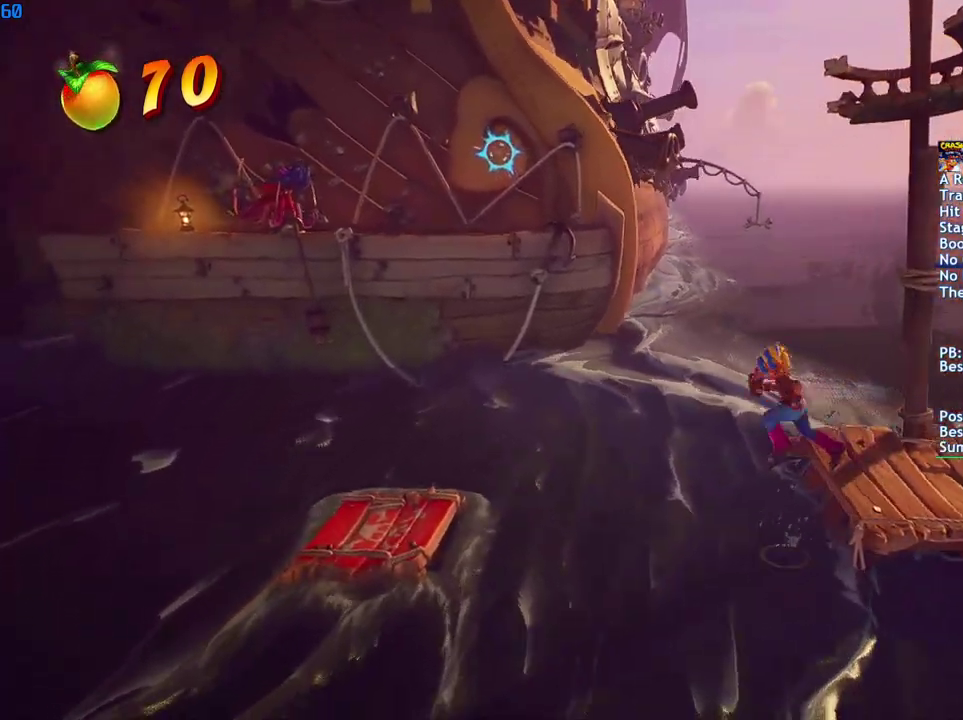
{"buttons": ["R1"], "left_stick": "up-left", "right_stick": "center", "events": [[317, "CROSS", "up"], [417, "R1", "down"]]}
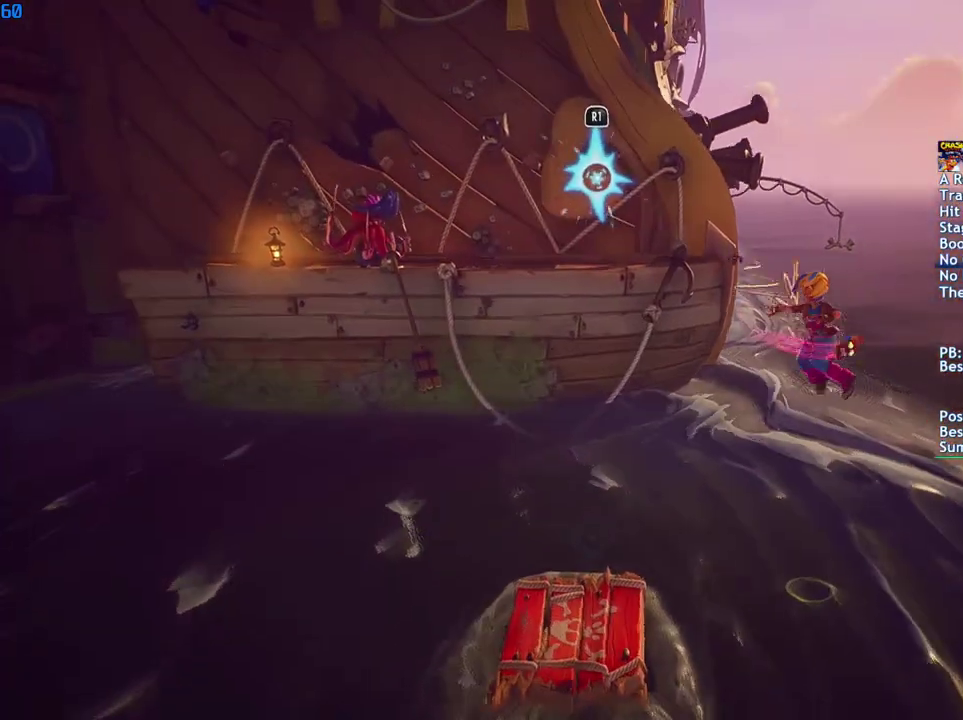
{"buttons": [], "left_stick": "left", "right_stick": "center", "events": [[17, "R1", "up"], [500, "left_stick", "left"]]}
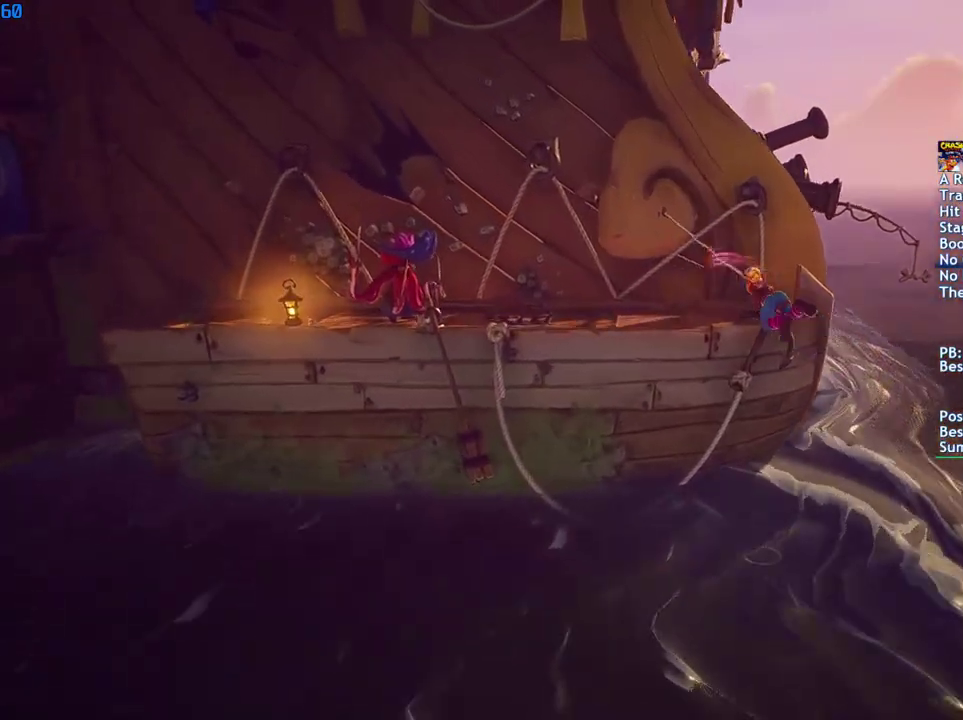
{"buttons": [], "left_stick": "left", "right_stick": "center", "events": []}
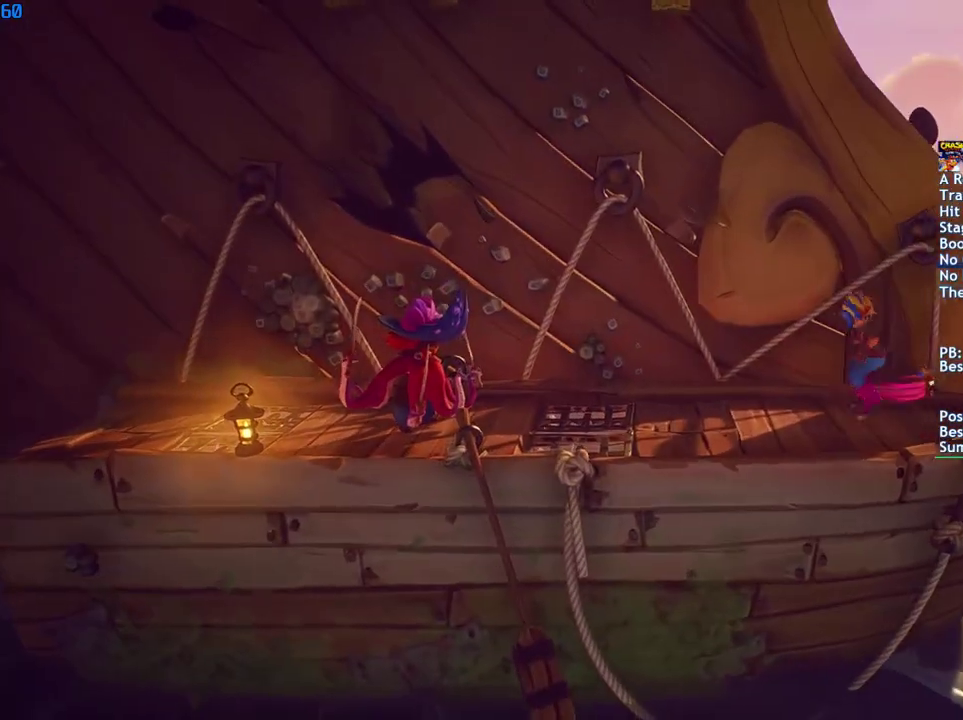
{"buttons": ["CROSS"], "left_stick": "left", "right_stick": "center", "events": [[17, "CROSS", "down"], [133, "CROSS", "up"], [400, "CROSS", "down"]]}
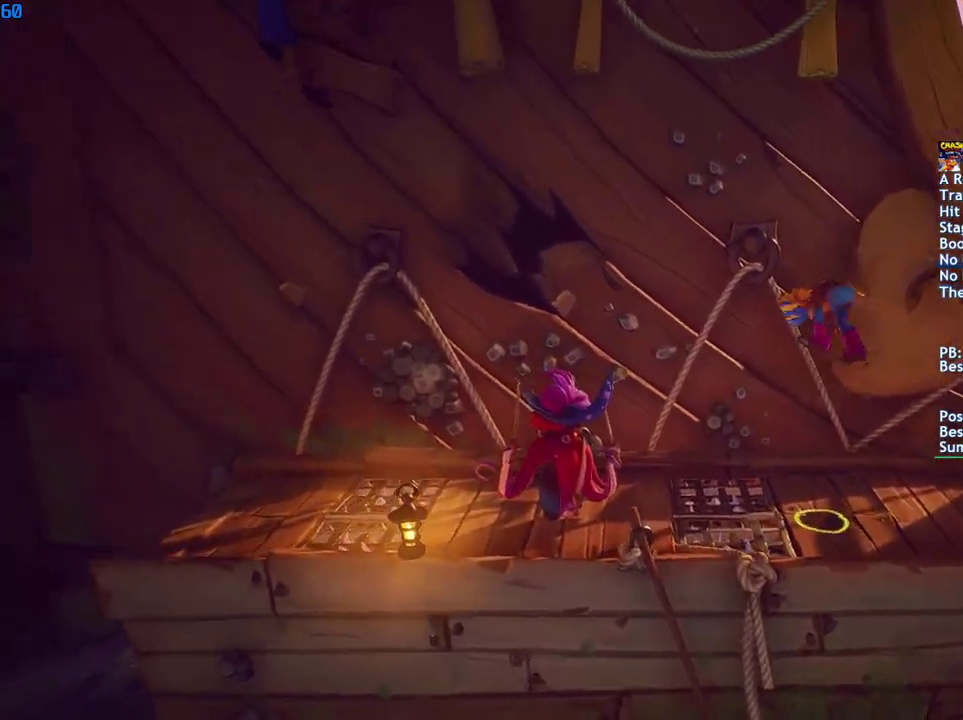
{"buttons": ["CROSS"], "left_stick": "left", "right_stick": "center", "events": []}
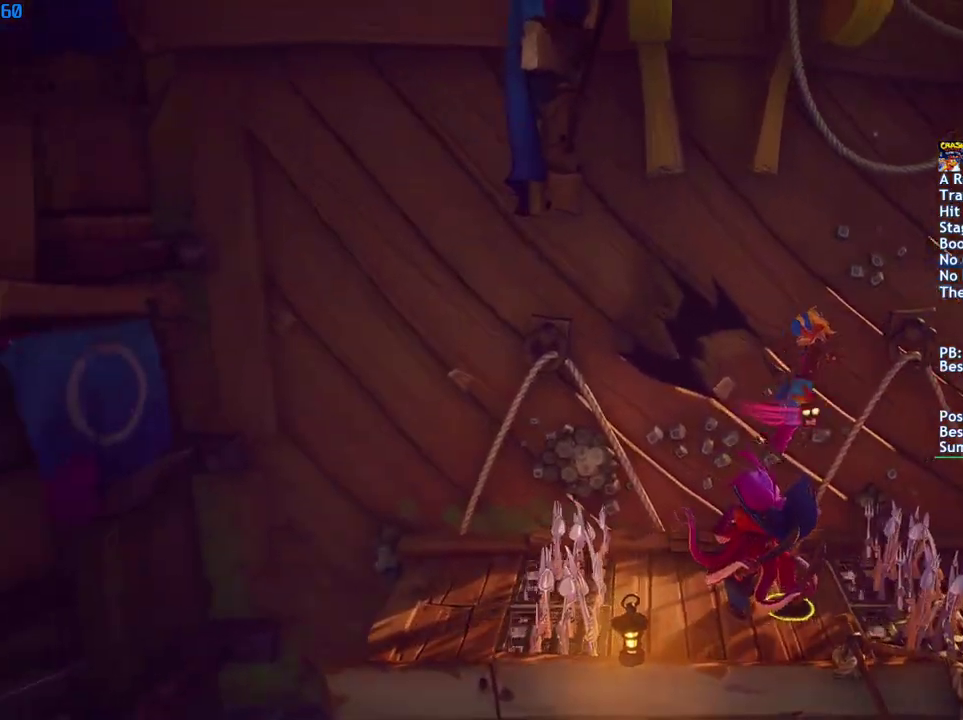
{"buttons": [], "left_stick": "left", "right_stick": "center", "events": [[500, "CROSS", "up"]]}
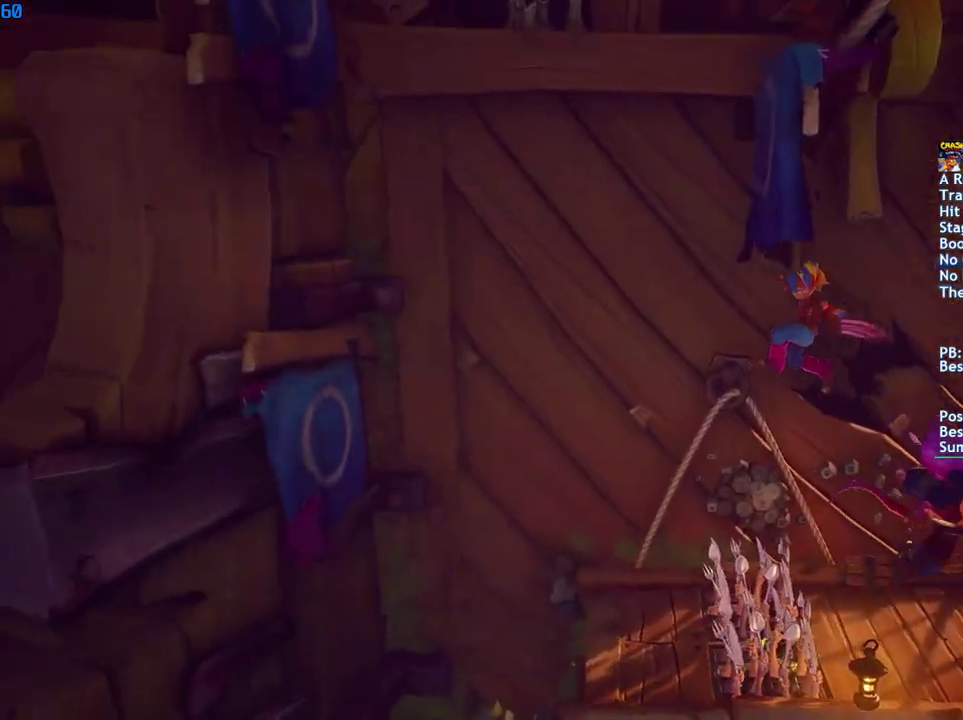
{"buttons": ["CROSS"], "left_stick": "right", "right_stick": "center", "events": [[167, "CROSS", "down"], [267, "left_stick", "right"], [417, "CROSS", "up"], [483, "CROSS", "down"]]}
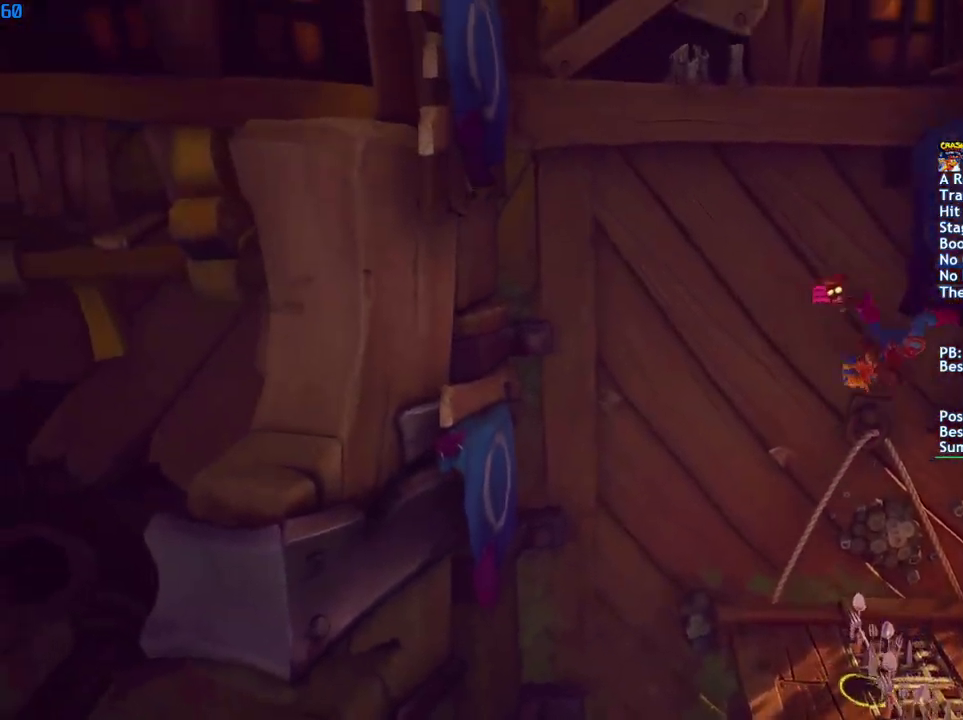
{"buttons": ["CROSS"], "left_stick": "center", "right_stick": "center", "events": [[67, "CROSS", "up"], [117, "CROSS", "down"], [133, "left_stick", "center"], [217, "CROSS", "up"], [267, "CROSS", "down"], [350, "CROSS", "up"], [417, "CROSS", "down"]]}
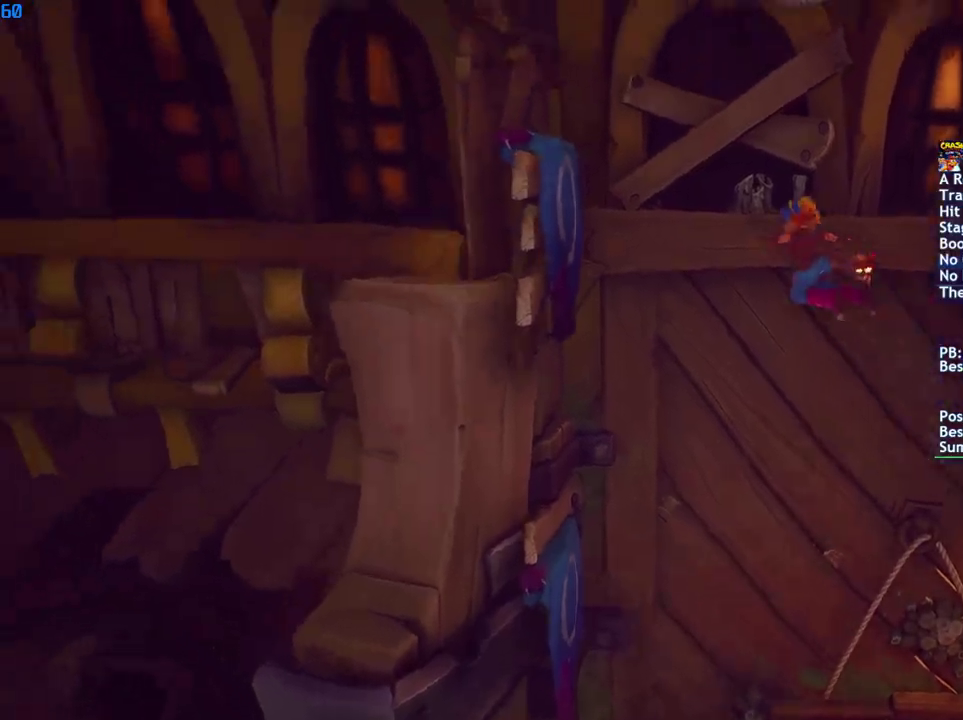
{"buttons": ["CROSS"], "left_stick": "center", "right_stick": "center", "events": [[17, "CROSS", "up"], [67, "CROSS", "down"], [150, "CROSS", "up"], [233, "CROSS", "down"], [283, "CROSS", "up"], [350, "CROSS", "down"], [433, "CROSS", "up"], [500, "CROSS", "down"]]}